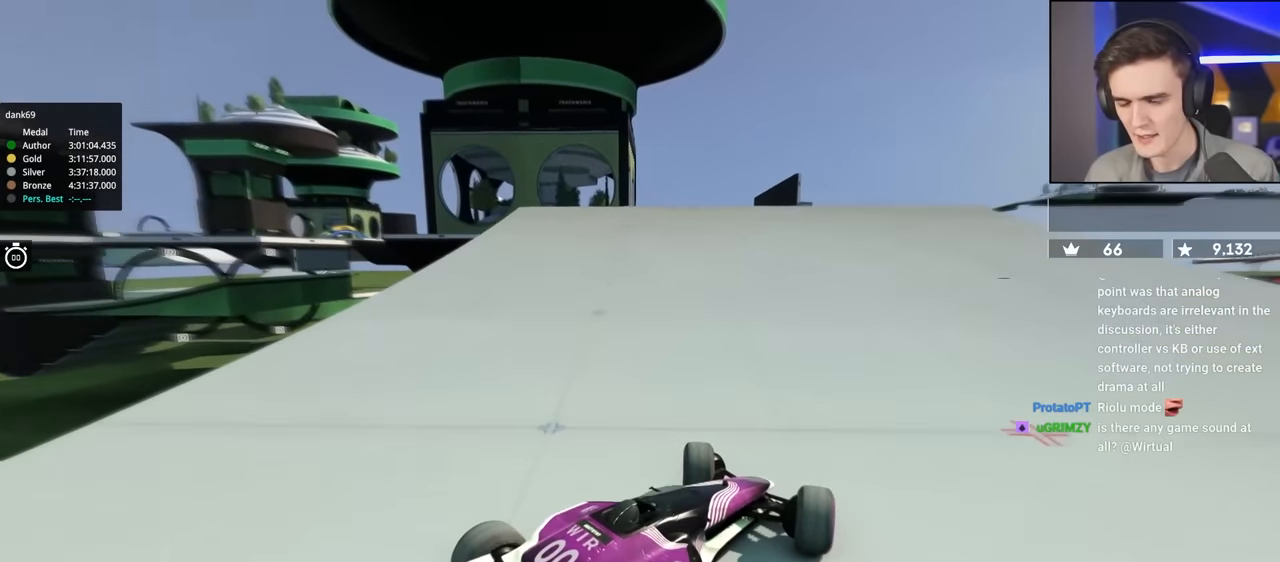
Gameplay with keyboard; each line is a JSON object with the keys held at the frame after it. "events" lists presses ("down") and releases ("up") of "brake", "down", "left", "right" and "up" between this image and that frame as [ms after this image, input, new state], when the widget could be followed in between. No other keys are recorded. Mouse input is not recorded. Key names are as the overlay labels them; some are game actions (e.g. jump) rather than physical keys.
{"keys": ["left", "up"], "events": []}
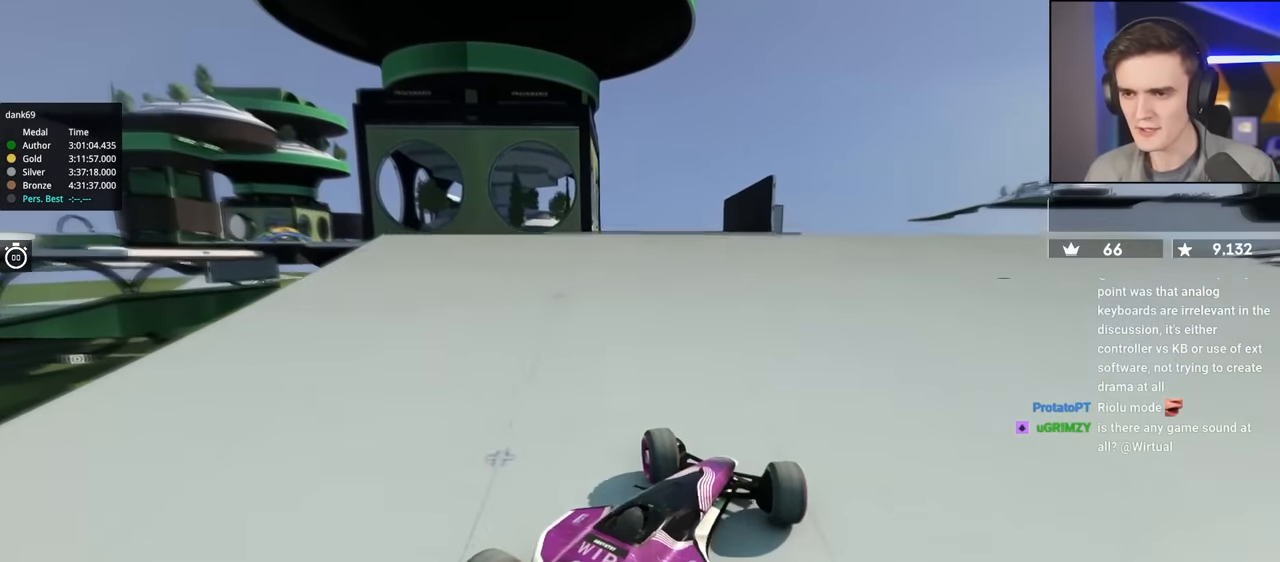
{"keys": ["left", "up"], "events": []}
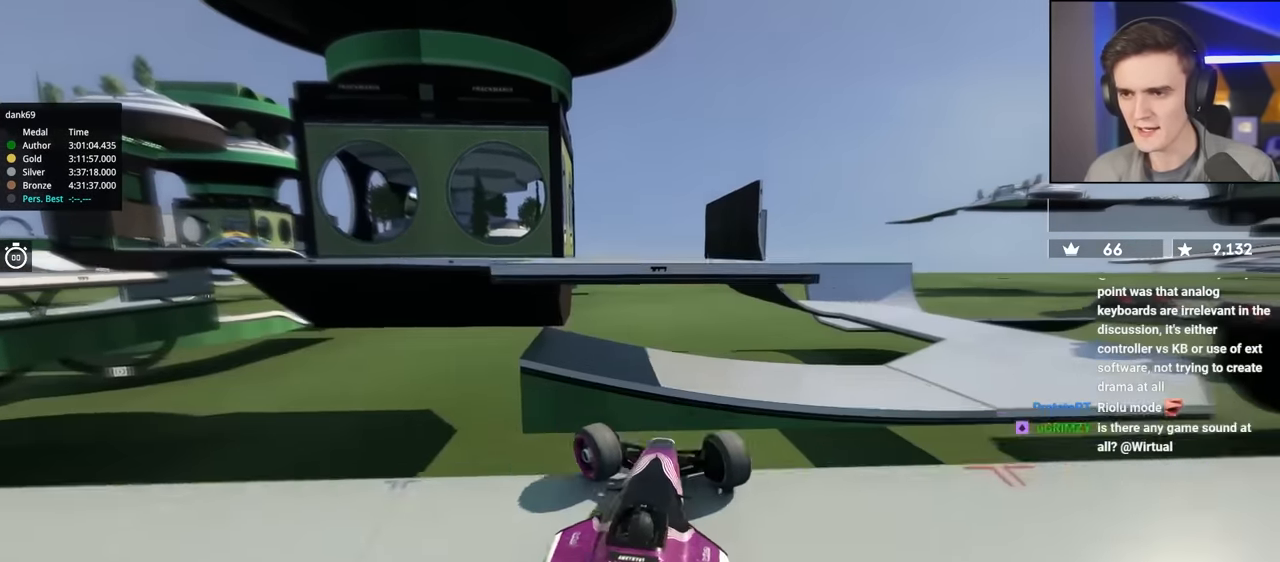
{"keys": ["left", "up"], "events": []}
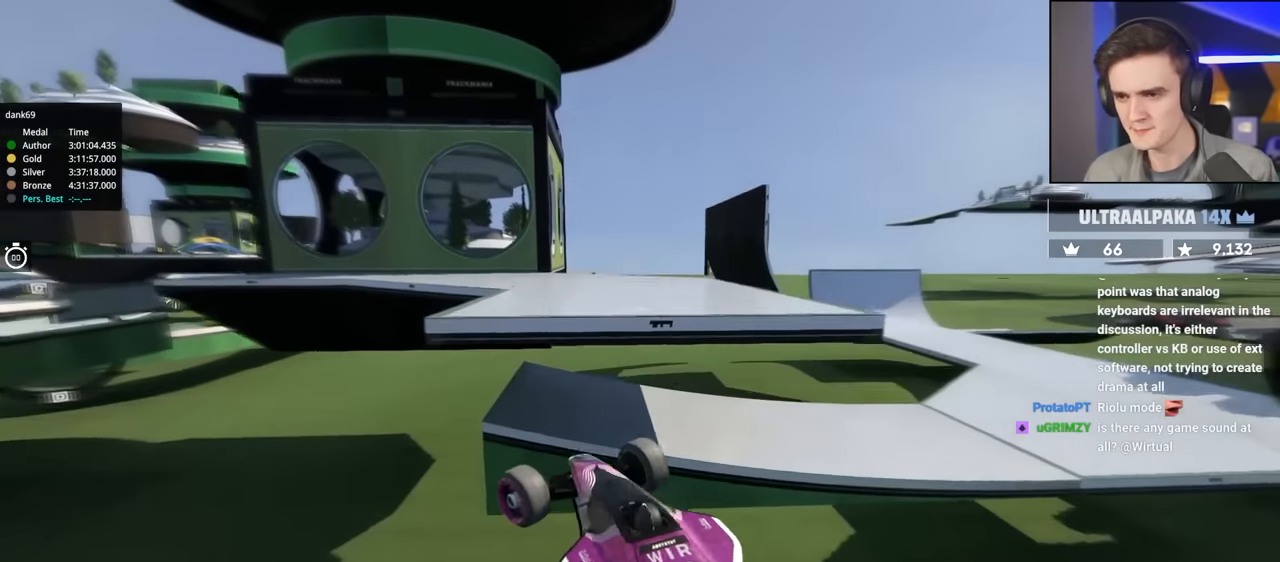
{"keys": ["up"], "events": [[250, "left", "up"], [283, "brake", "down"], [433, "brake", "up"]]}
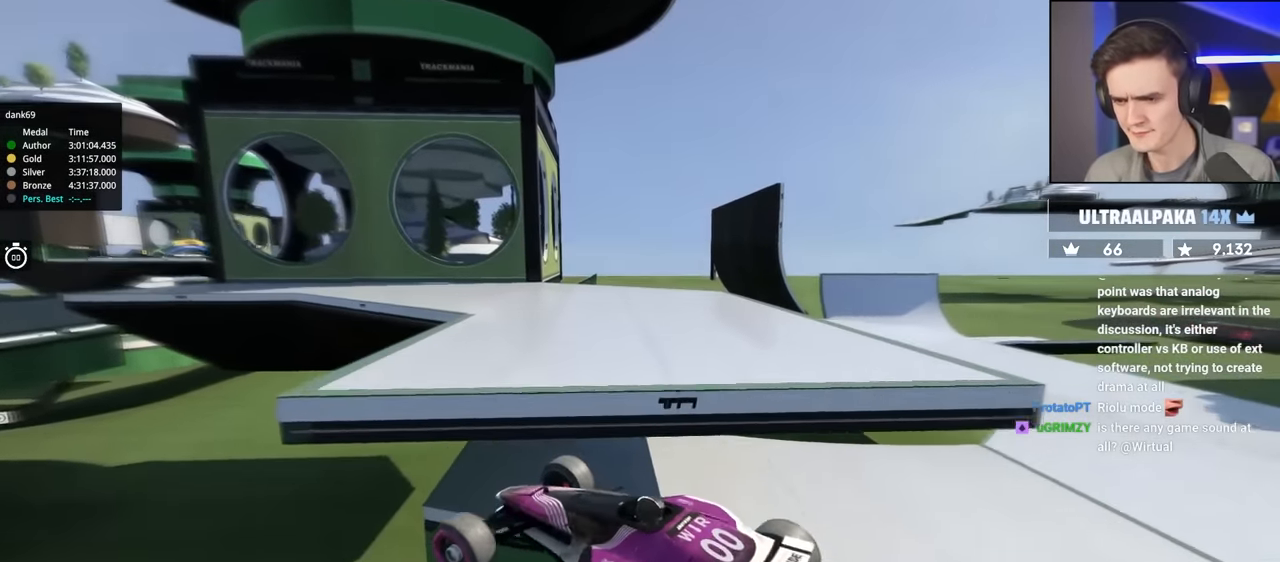
{"keys": ["up"], "events": []}
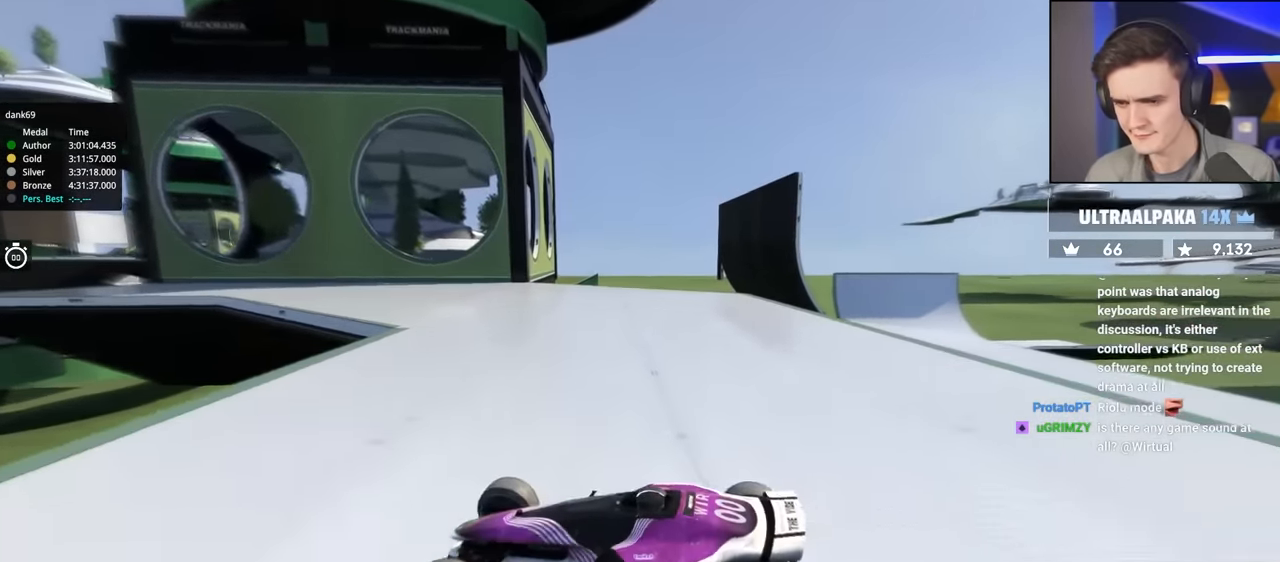
{"keys": ["right", "up"], "events": [[317, "right", "down"]]}
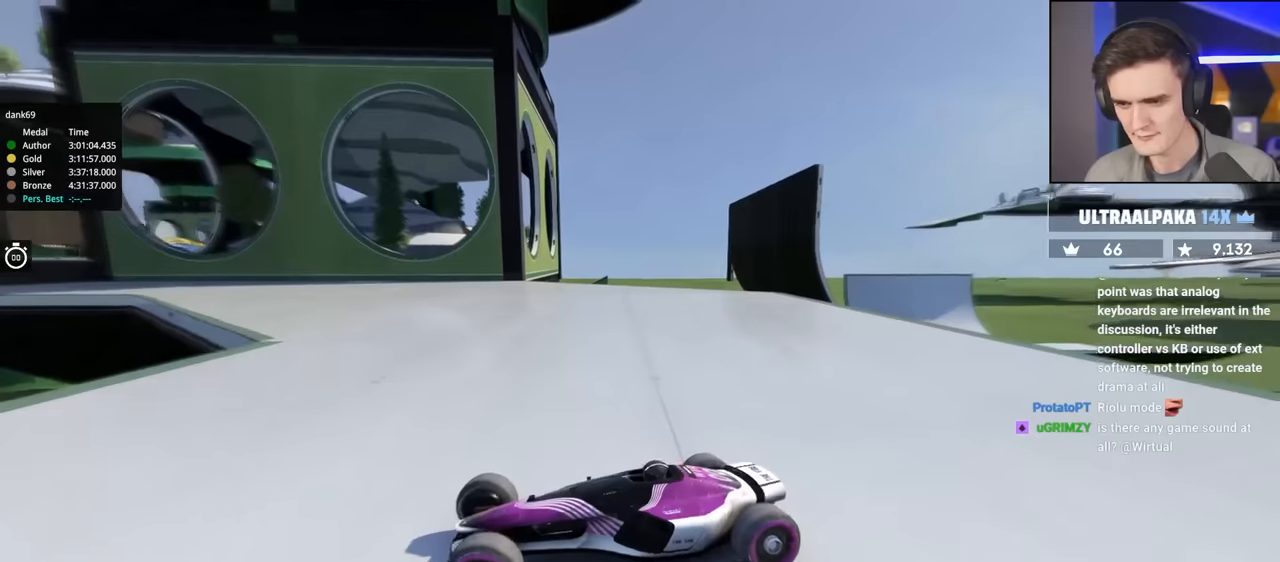
{"keys": ["right", "up"], "events": [[16, "brake", "down"], [150, "brake", "up"]]}
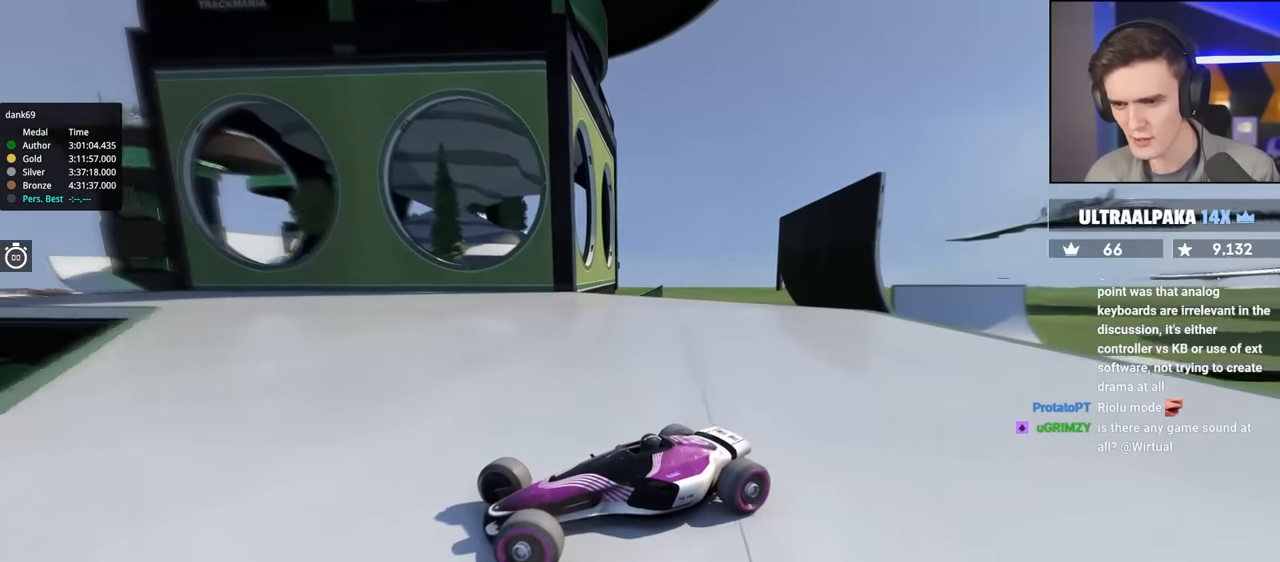
{"keys": ["right", "up"], "events": [[350, "brake", "down"], [400, "brake", "up"]]}
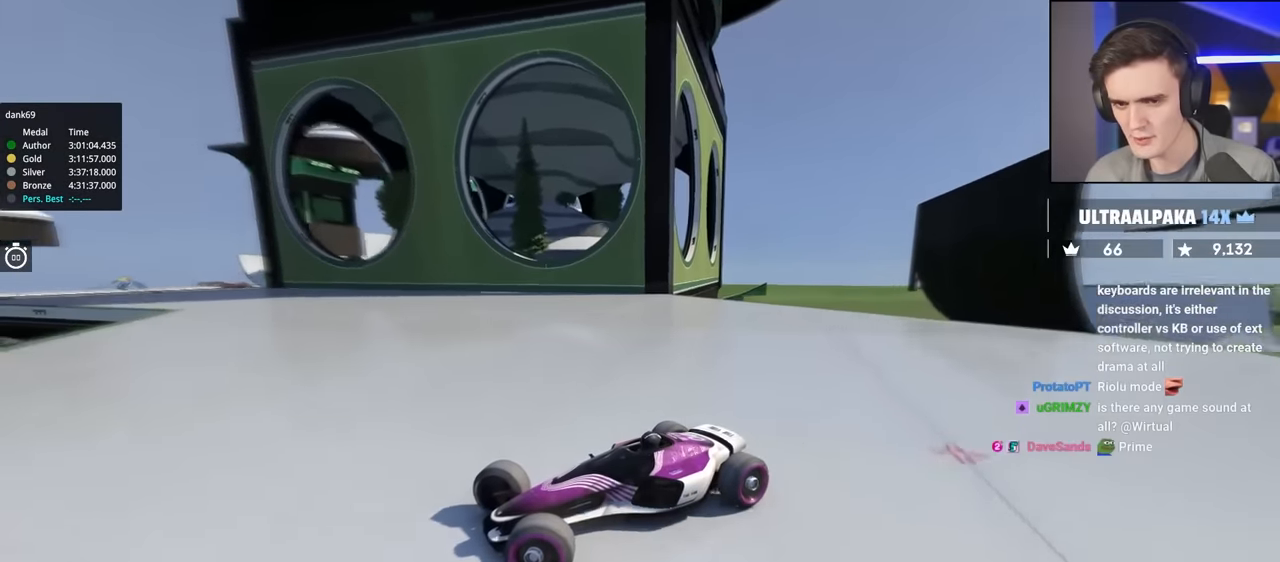
{"keys": ["right", "up"], "events": []}
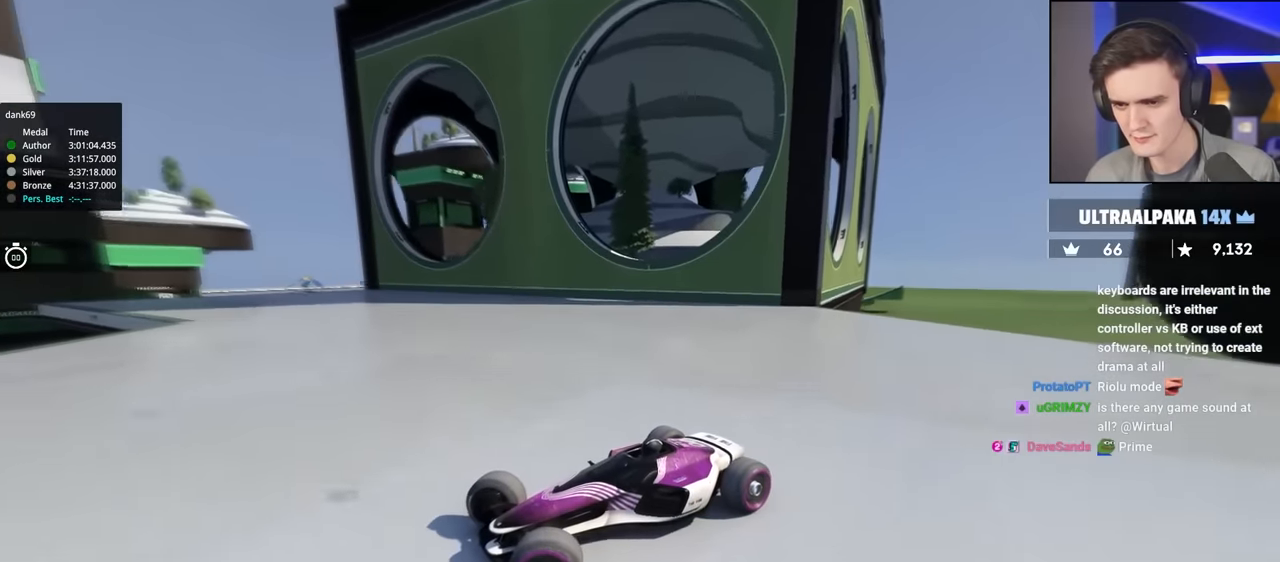
{"keys": ["right", "up"], "events": []}
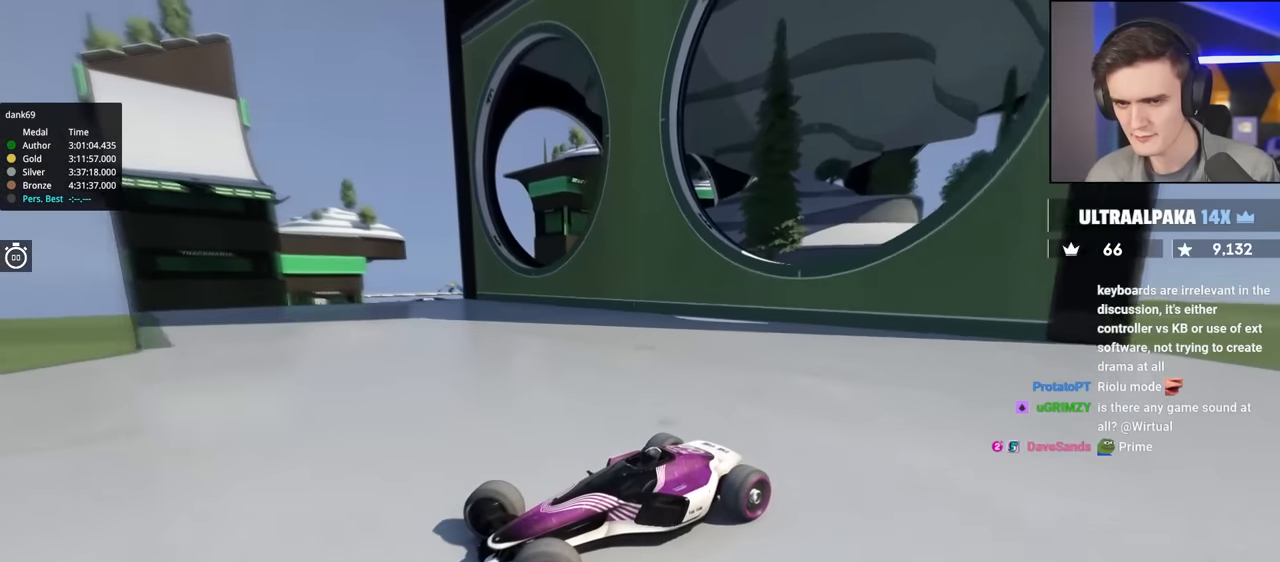
{"keys": ["right", "up"], "events": []}
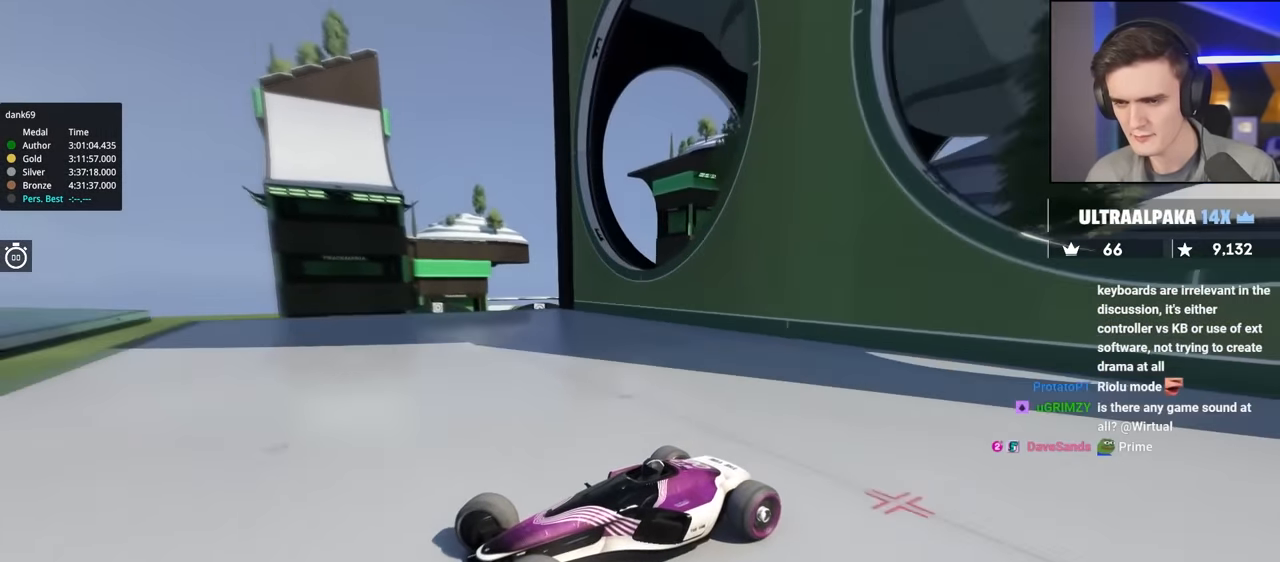
{"keys": ["right", "up"], "events": []}
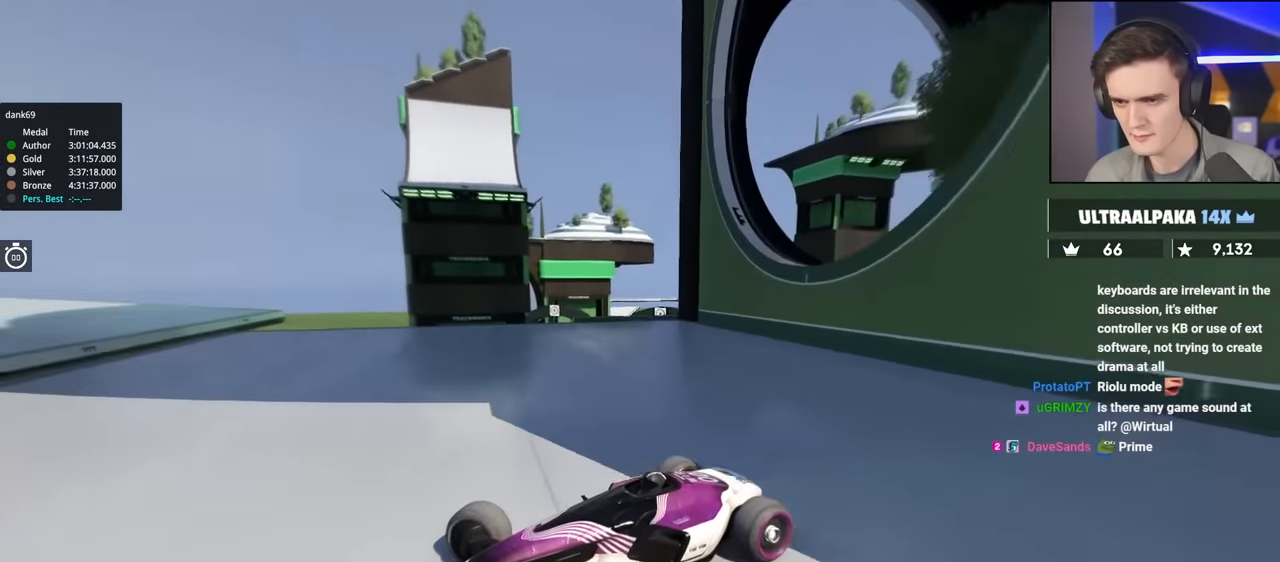
{"keys": ["right", "up"], "events": []}
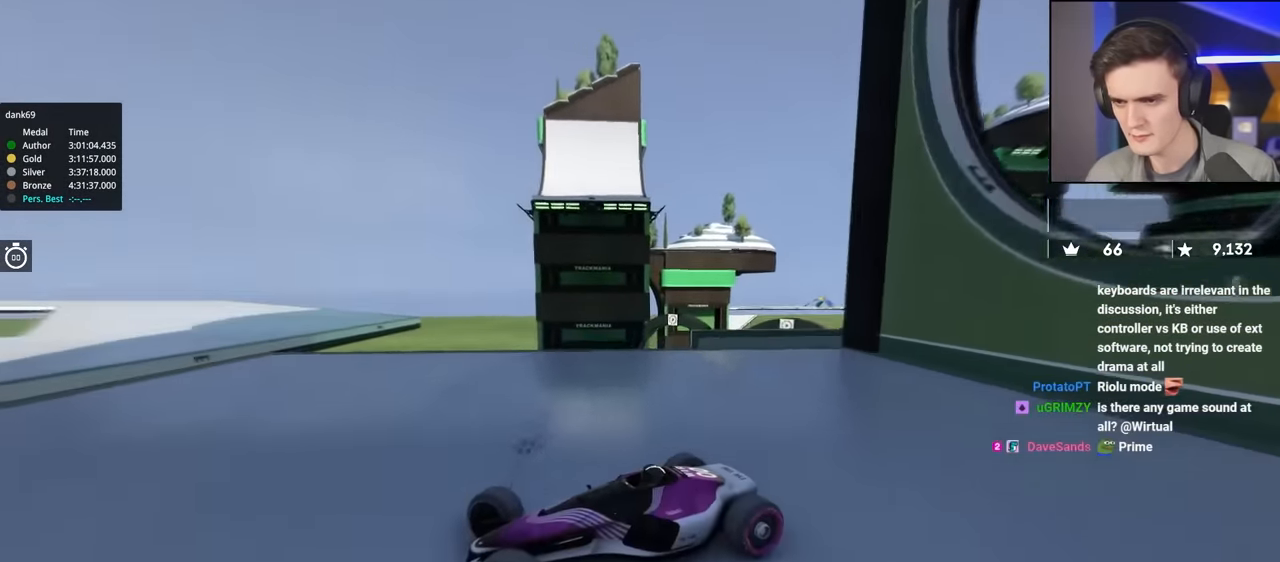
{"keys": ["up"], "events": [[66, "brake", "down"], [400, "right", "up"], [450, "brake", "up"]]}
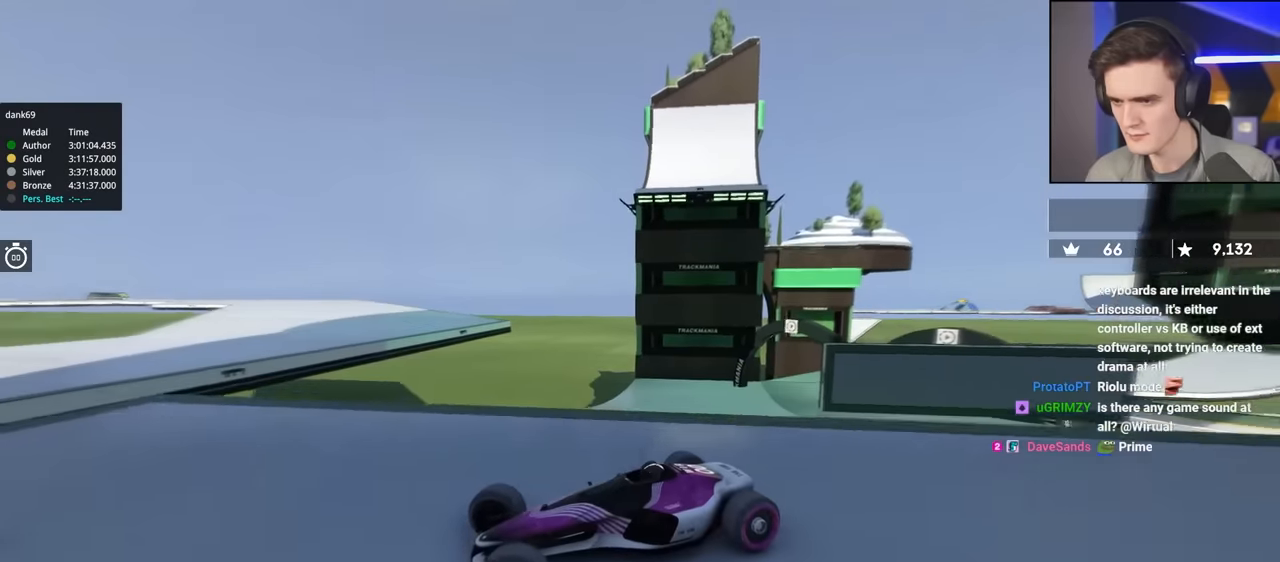
{"keys": ["left", "up"], "events": [[33, "left", "down"]]}
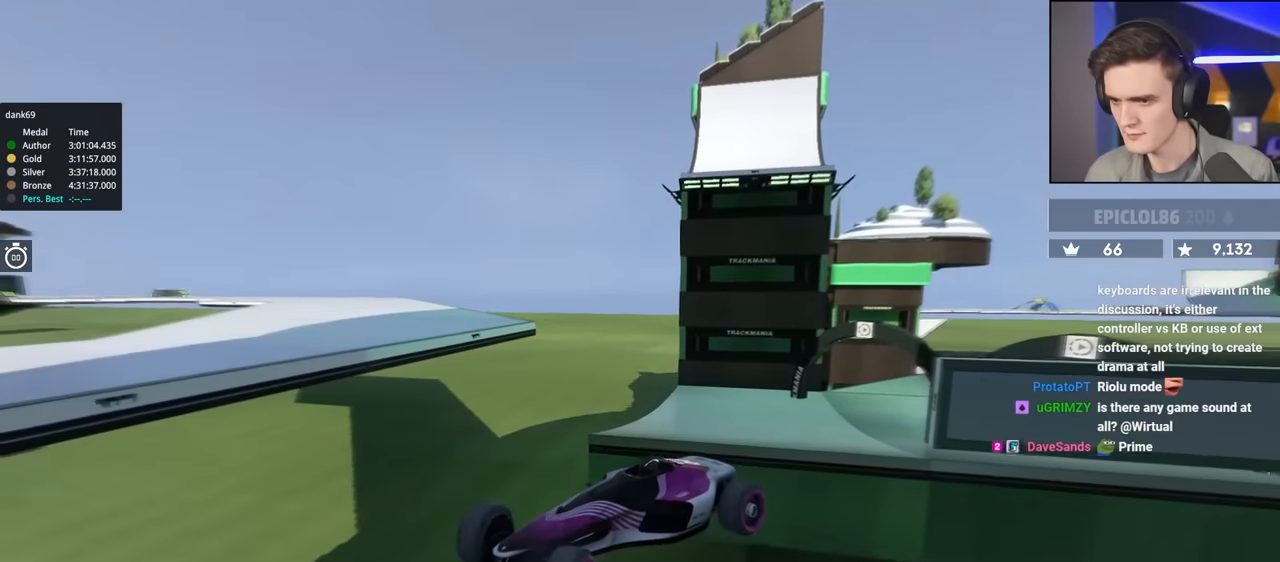
{"keys": ["left", "up"], "events": []}
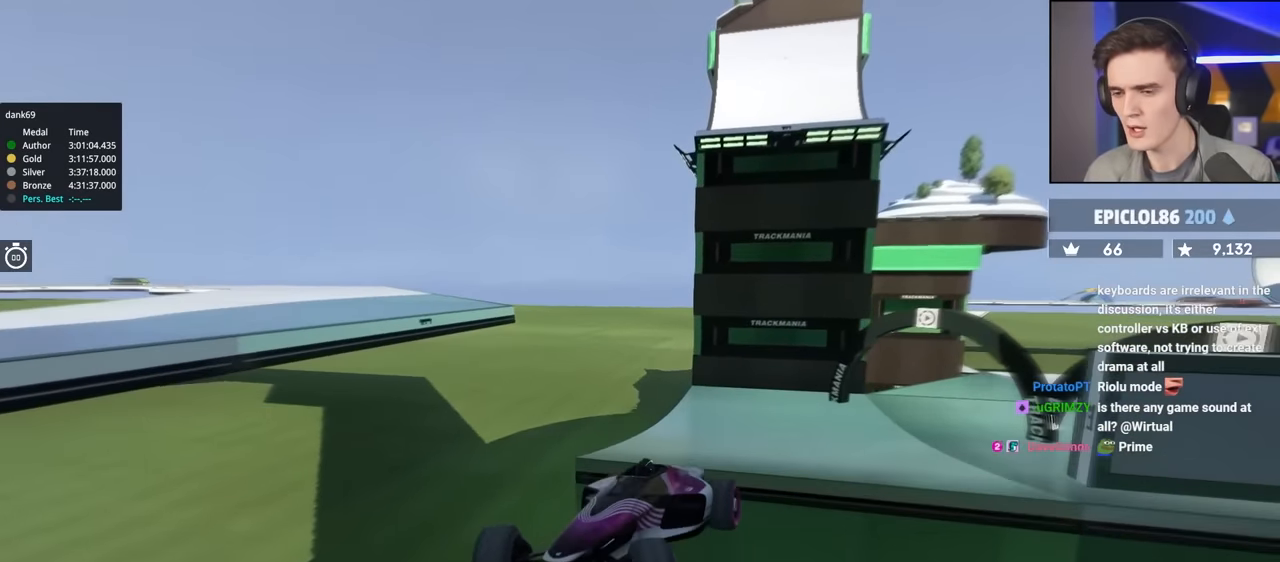
{"keys": ["left", "up"], "events": []}
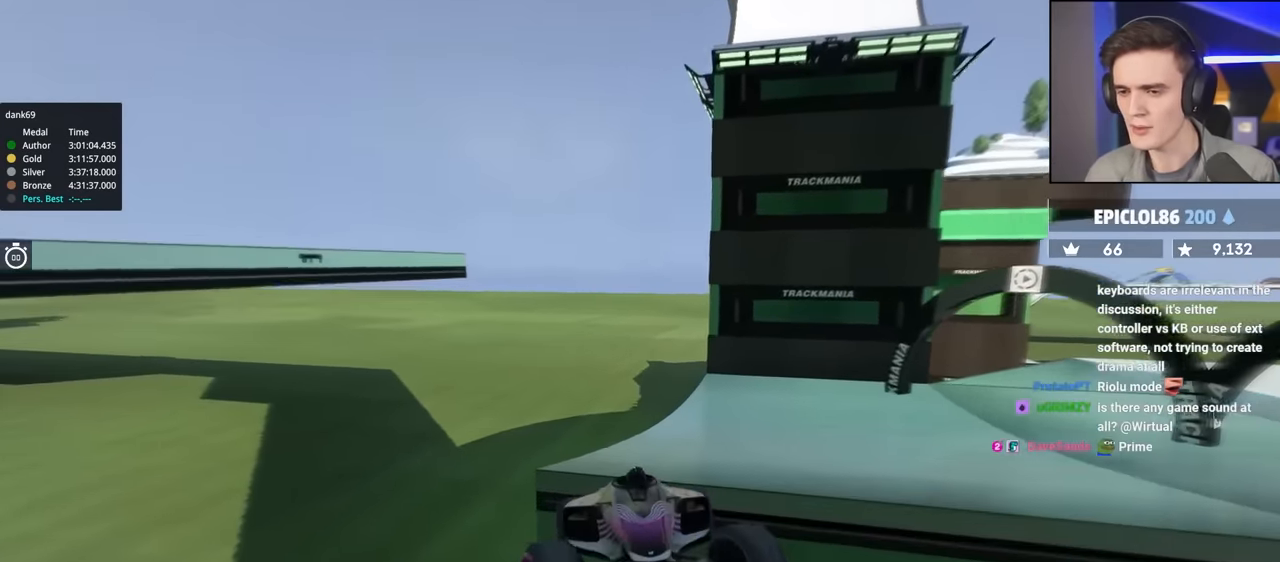
{"keys": ["up"], "events": [[267, "left", "up"]]}
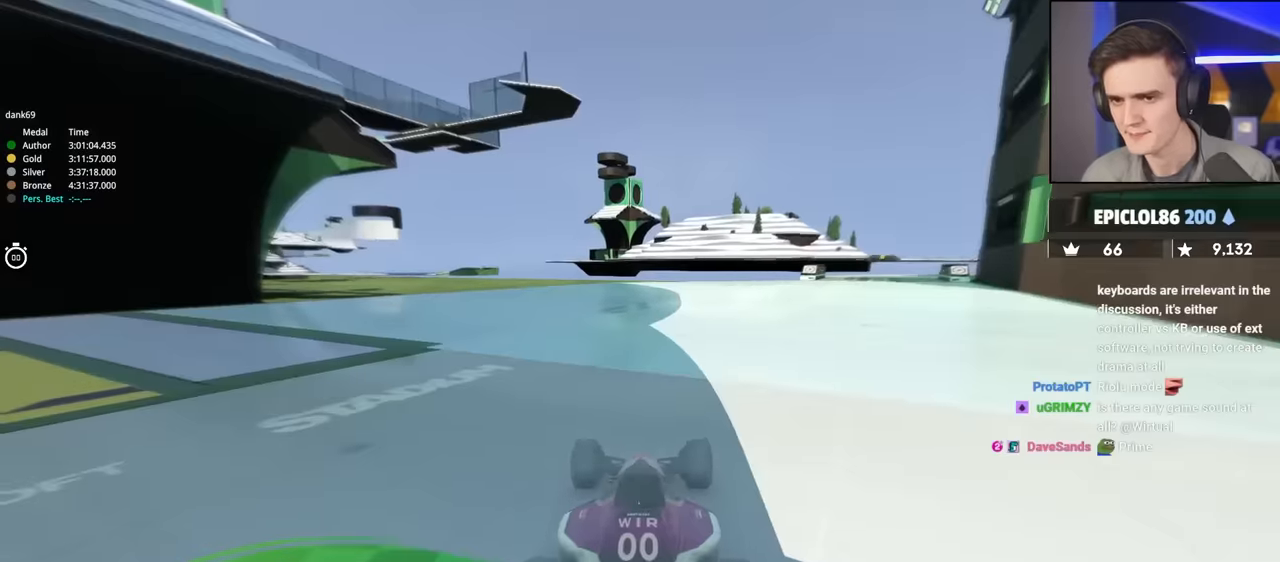
{"keys": ["up"], "events": []}
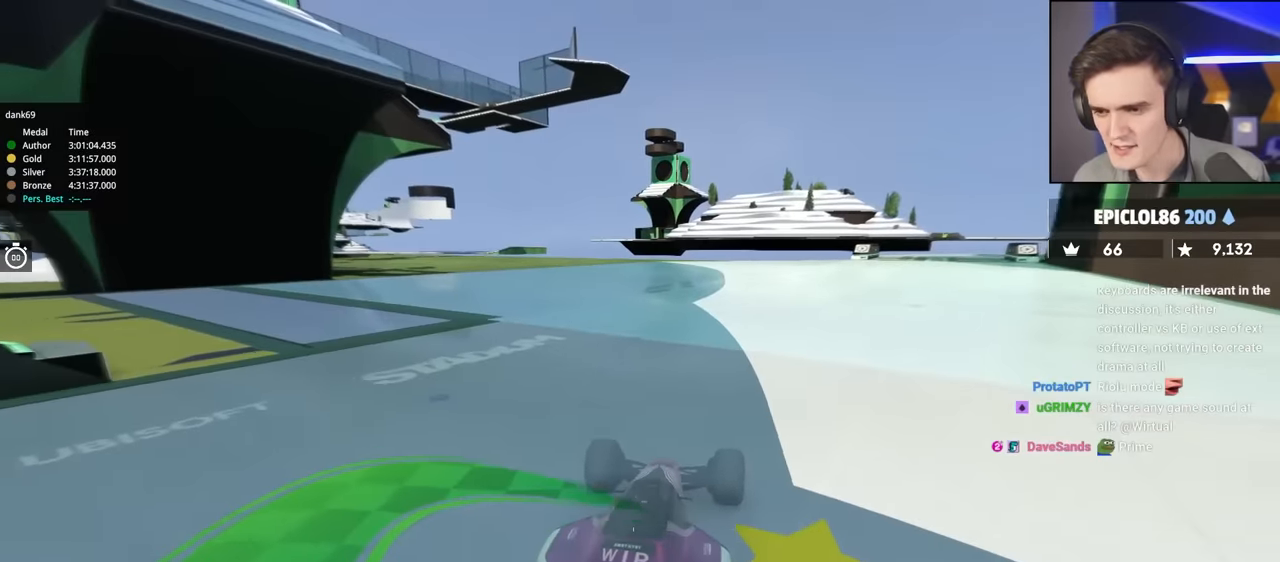
{"keys": ["up"], "events": []}
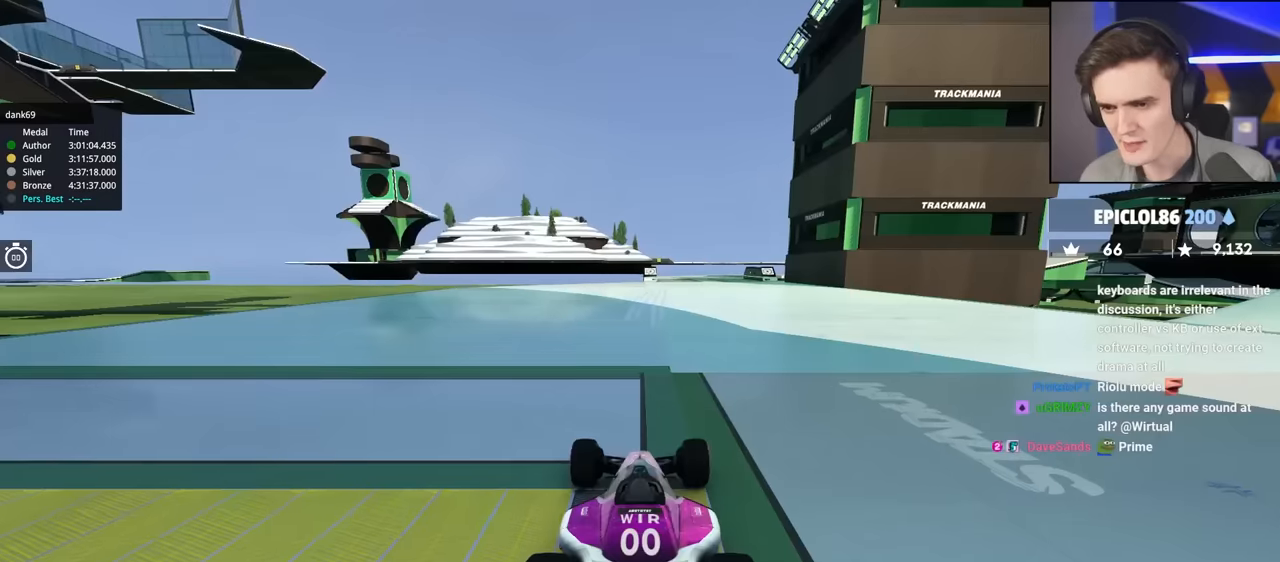
{"keys": ["right", "up"], "events": [[416, "right", "down"]]}
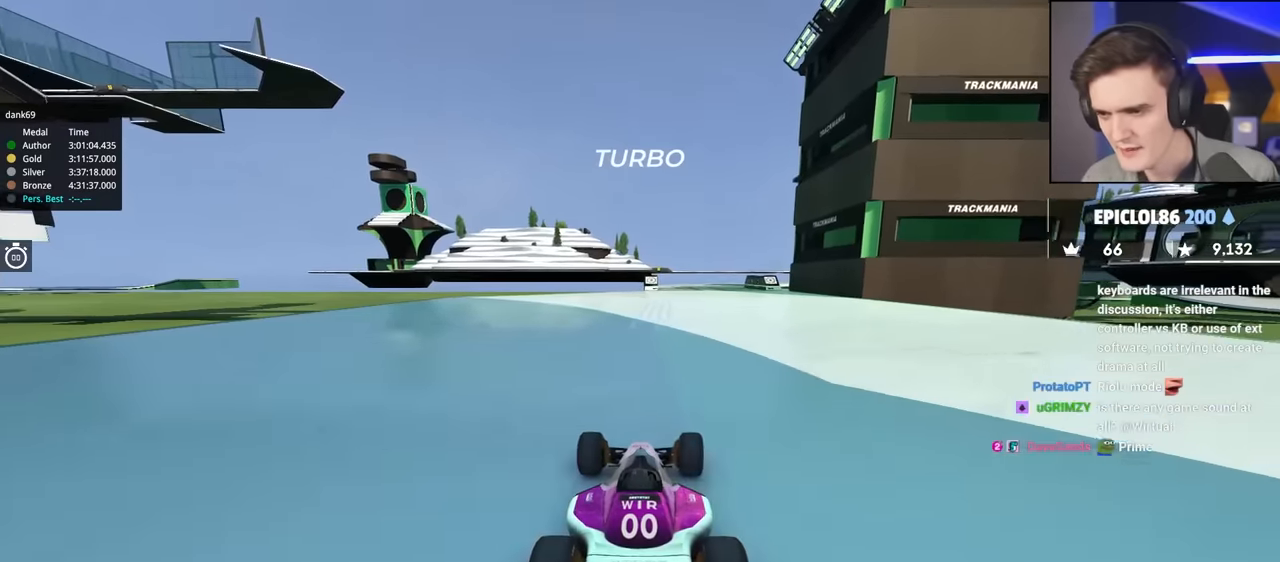
{"keys": ["up"], "events": [[16, "right", "up"], [50, "left", "down"], [283, "left", "up"]]}
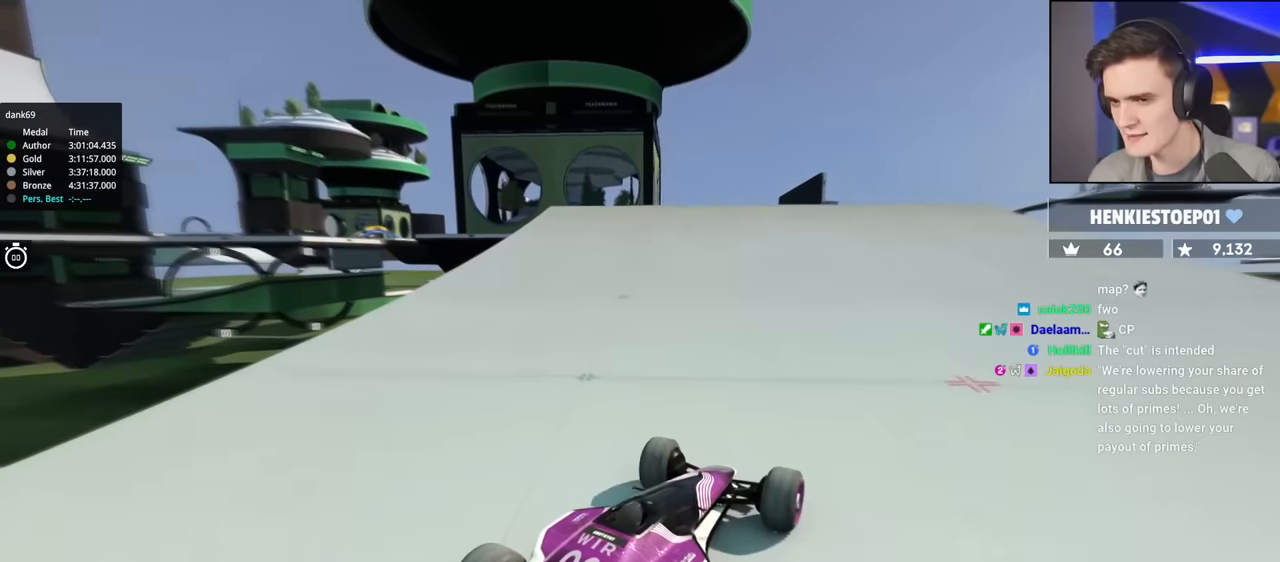
{"keys": ["up"], "events": []}
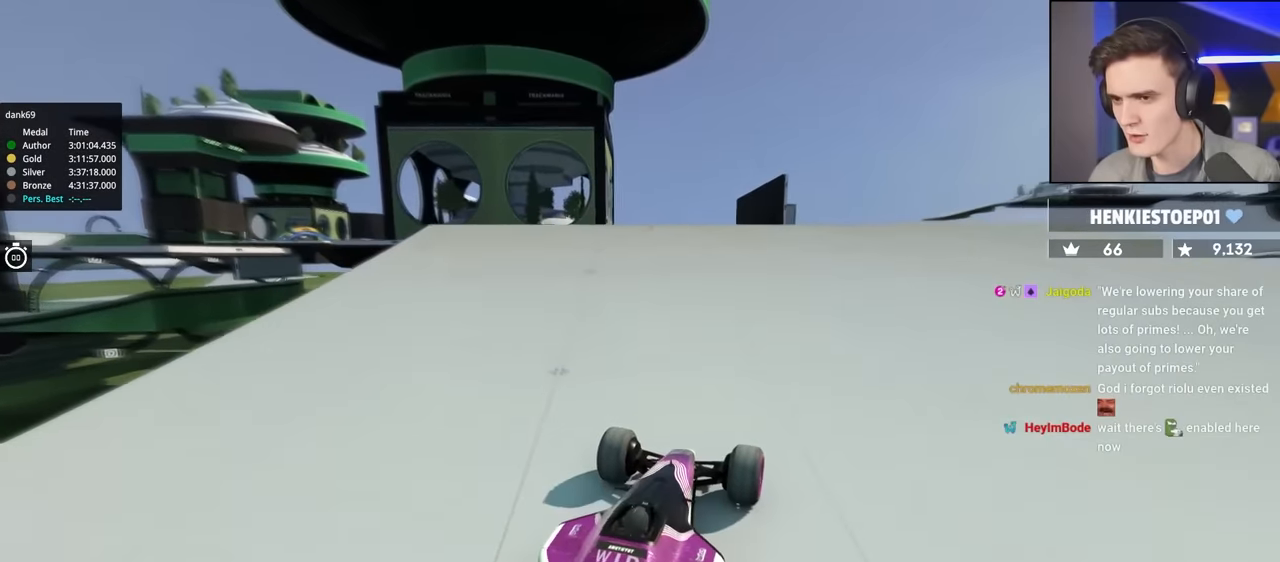
{"keys": ["left", "up"], "events": [[400, "left", "down"]]}
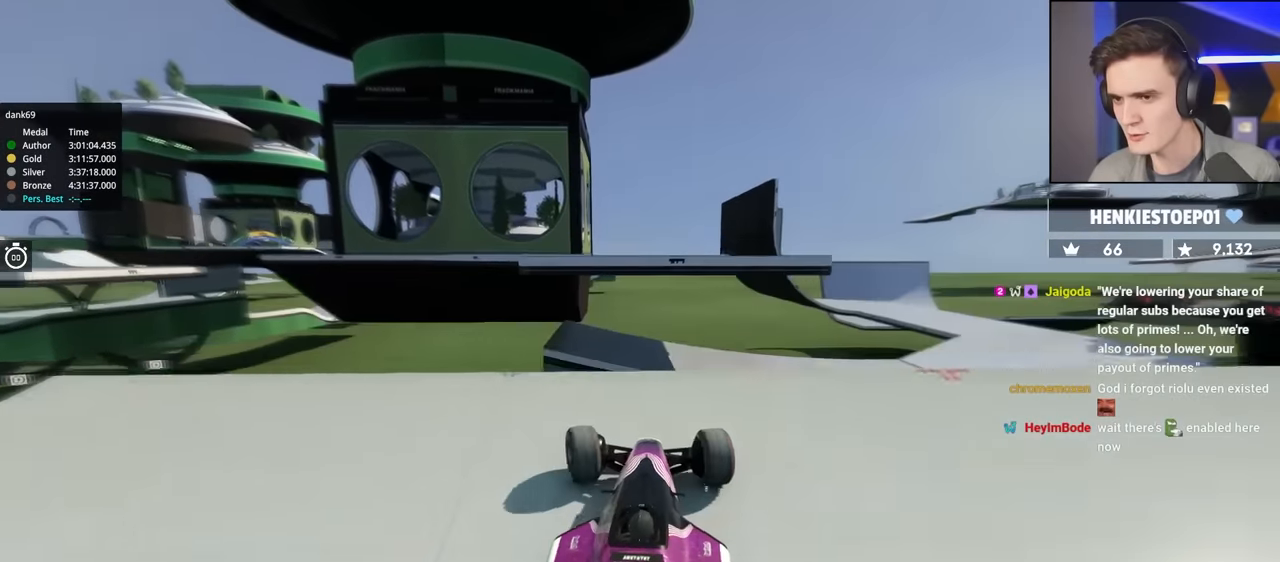
{"keys": ["left", "up"], "events": []}
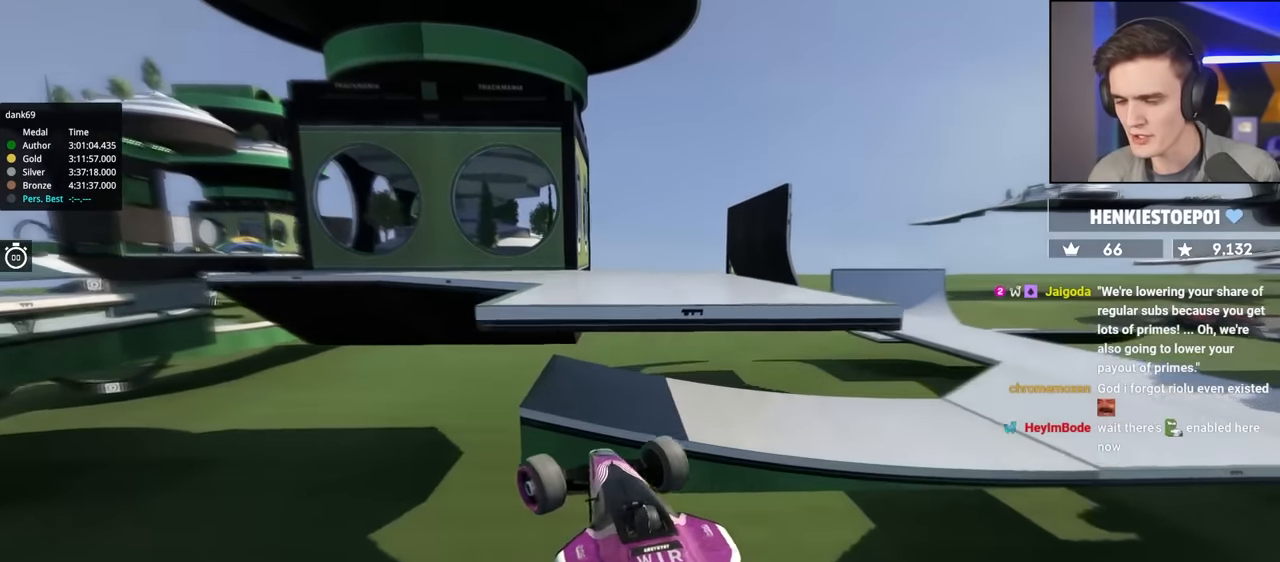
{"keys": ["brake", "left", "up"], "events": [[483, "brake", "down"]]}
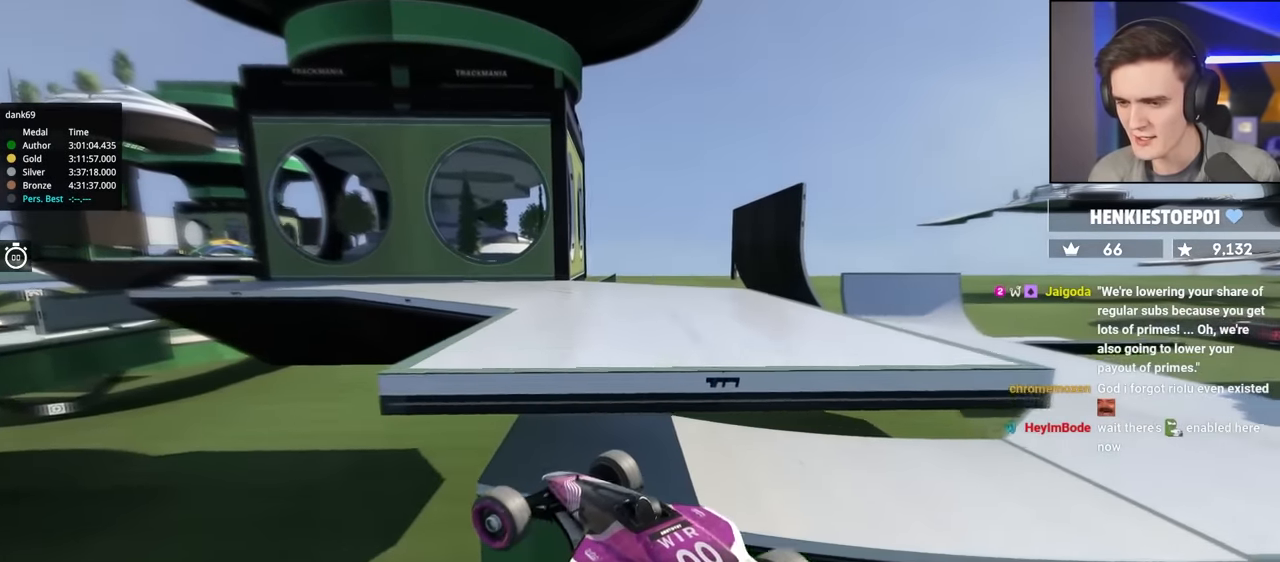
{"keys": ["left", "up"], "events": [[216, "brake", "up"]]}
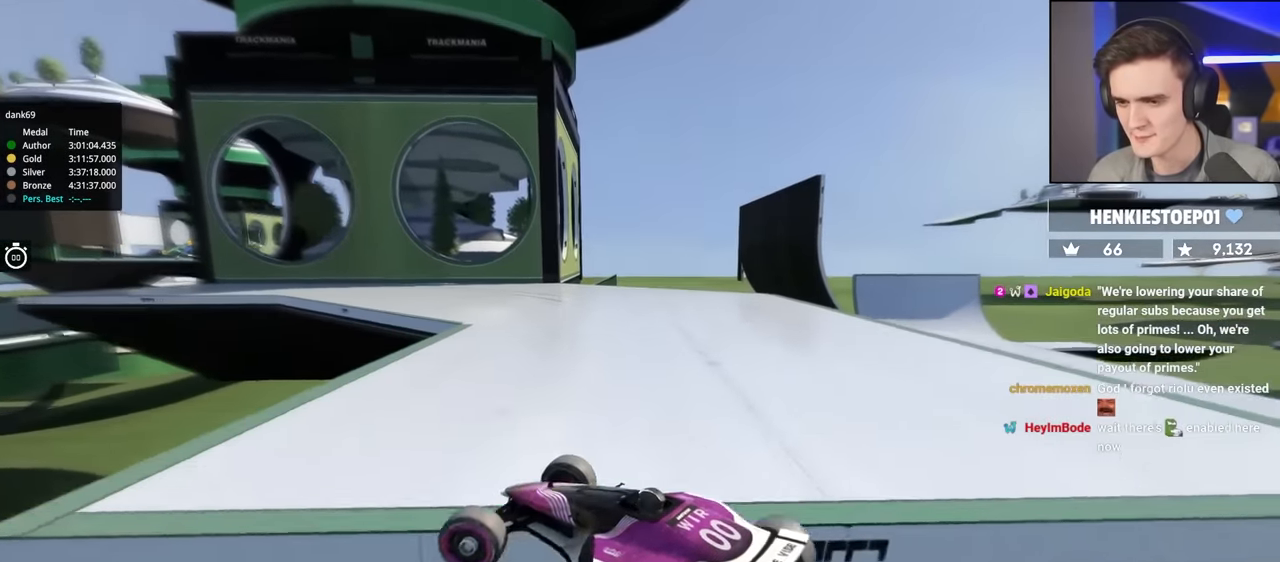
{"keys": ["left", "up"], "events": []}